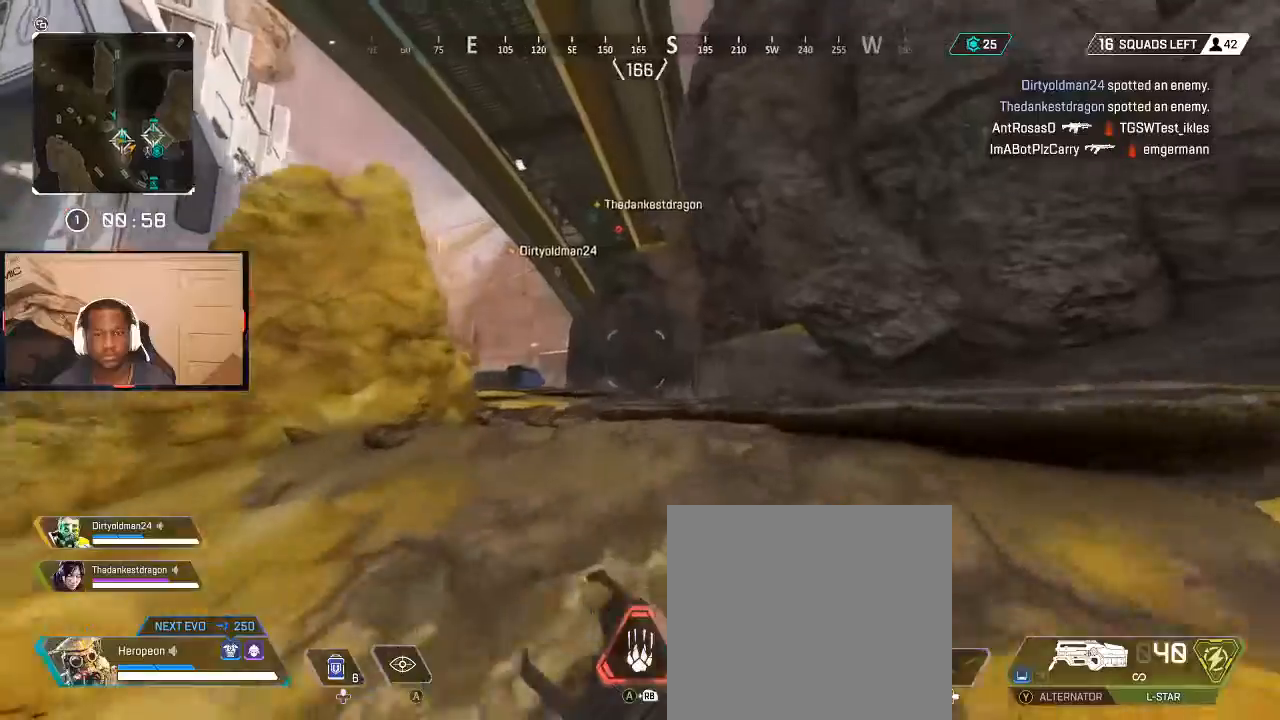
Gameplay with a controller (Xbox layout); each line is a JSON object with the inputs held at the frame after it. "events" lists button and stick changes between this image and that frame as [ms after this image, input, new state], when the widget could be followed in between.
{"buttons": [], "left_stick": "up", "right_stick": "center", "events": [[67, "Y", "down"], [433, "Y", "up"]]}
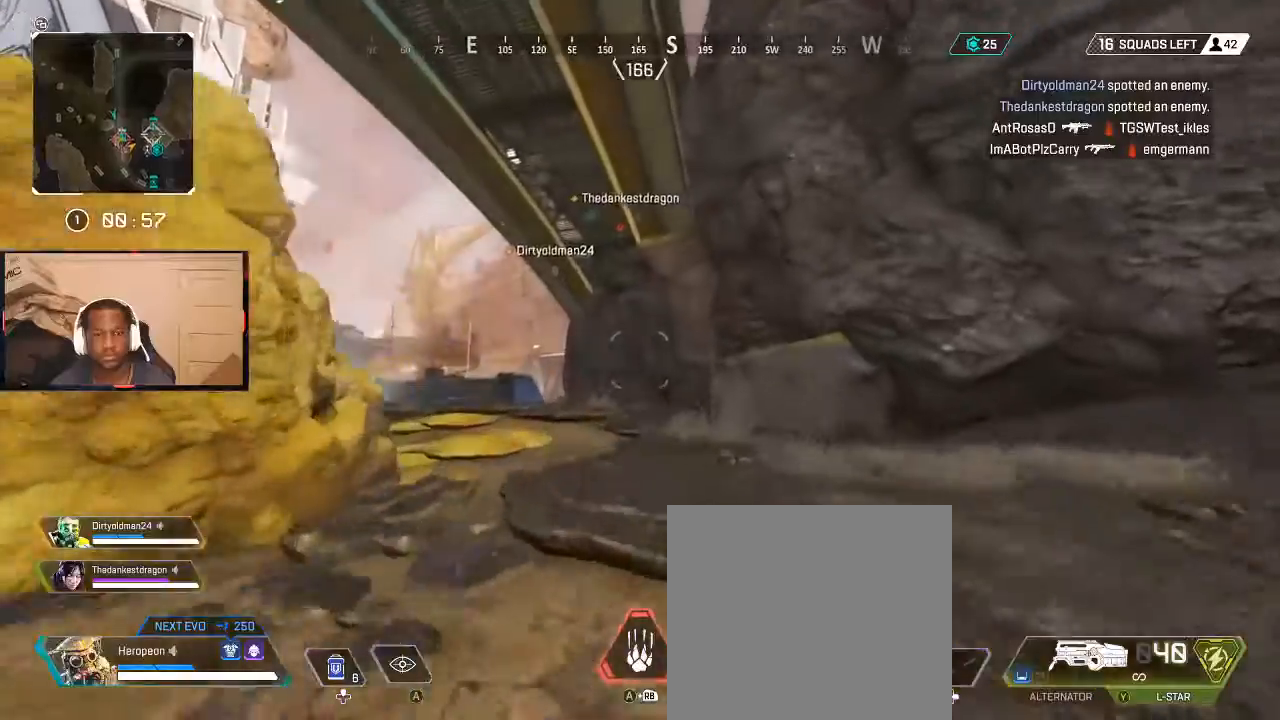
{"buttons": [], "left_stick": "up", "right_stick": "center", "events": [[33, "right_stick", "down-left"], [167, "right_stick", "center"], [333, "B", "down"], [367, "B", "up"]]}
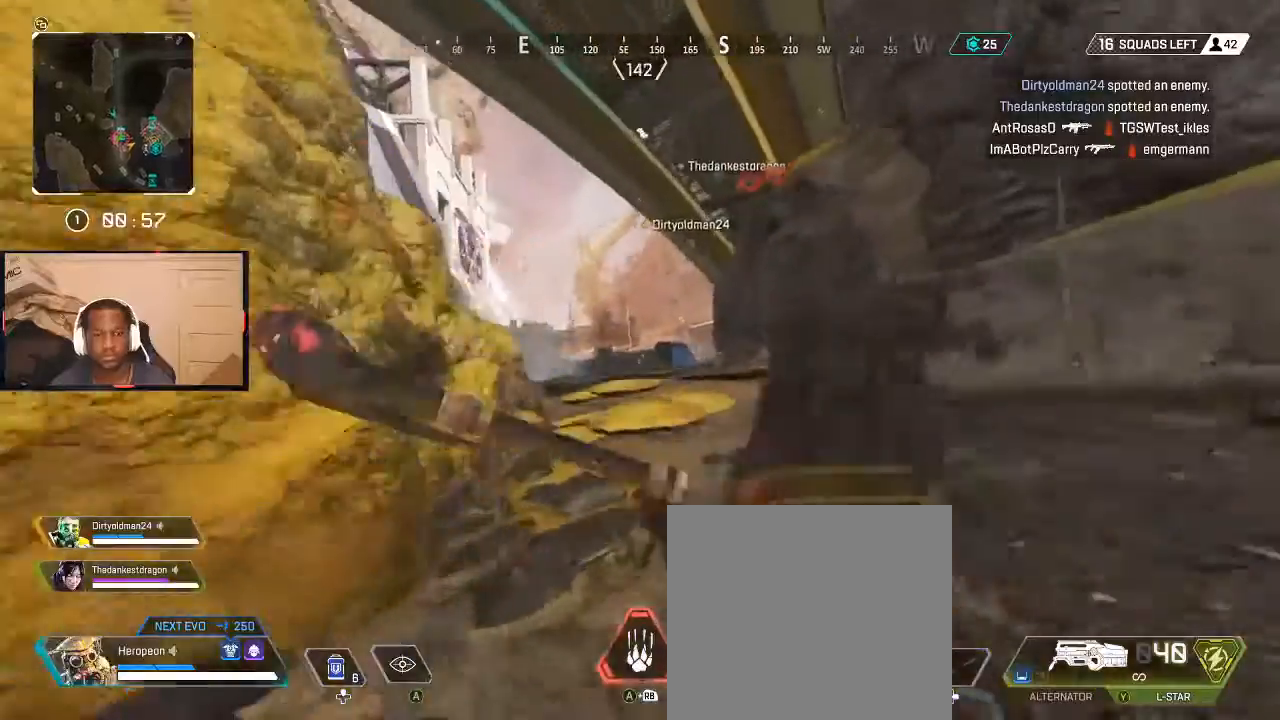
{"buttons": ["L3"], "left_stick": "up", "right_stick": "center", "events": [[100, "B", "down"], [233, "B", "up"], [500, "L3", "down"]]}
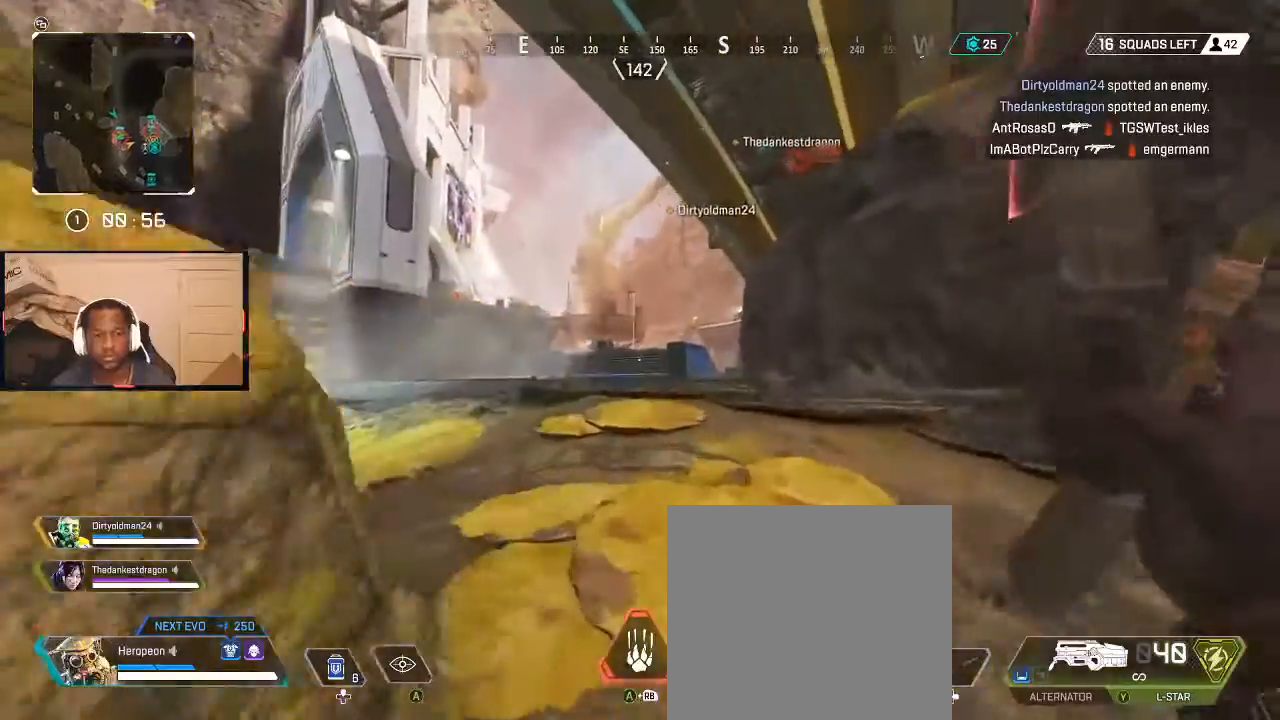
{"buttons": [], "left_stick": "up", "right_stick": "center", "events": [[167, "L3", "up"]]}
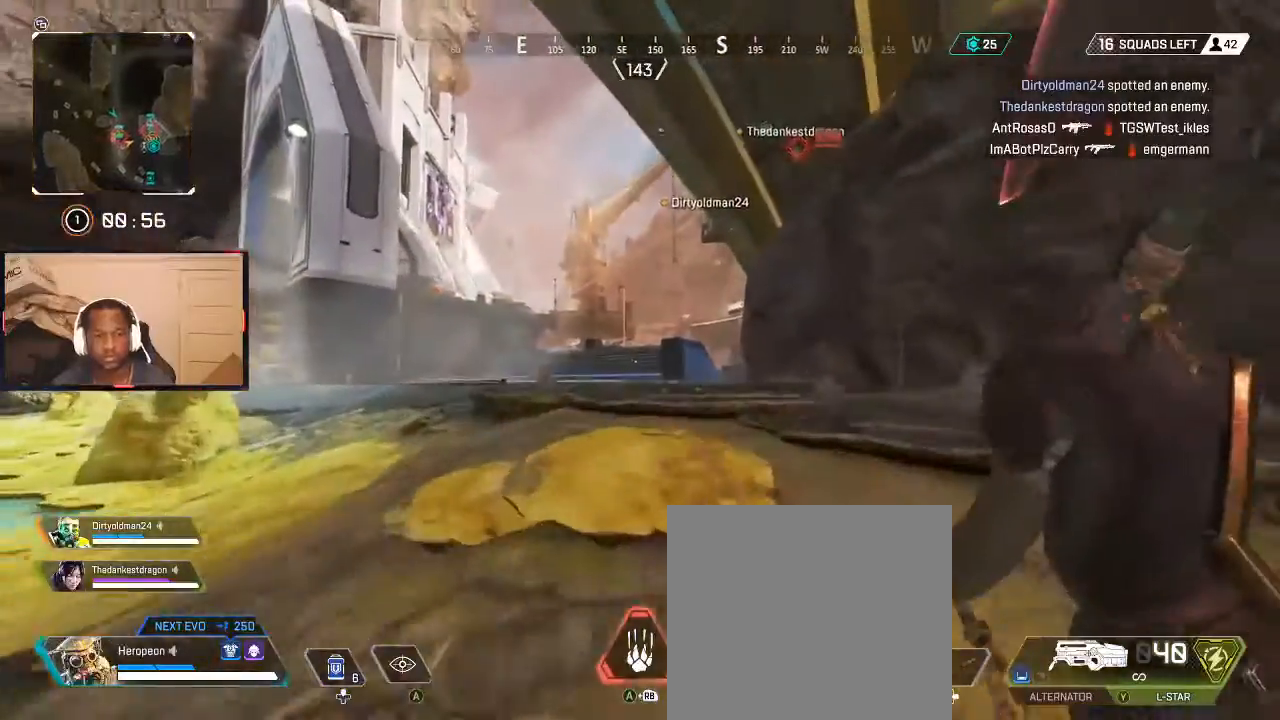
{"buttons": [], "left_stick": "up", "right_stick": "center", "events": []}
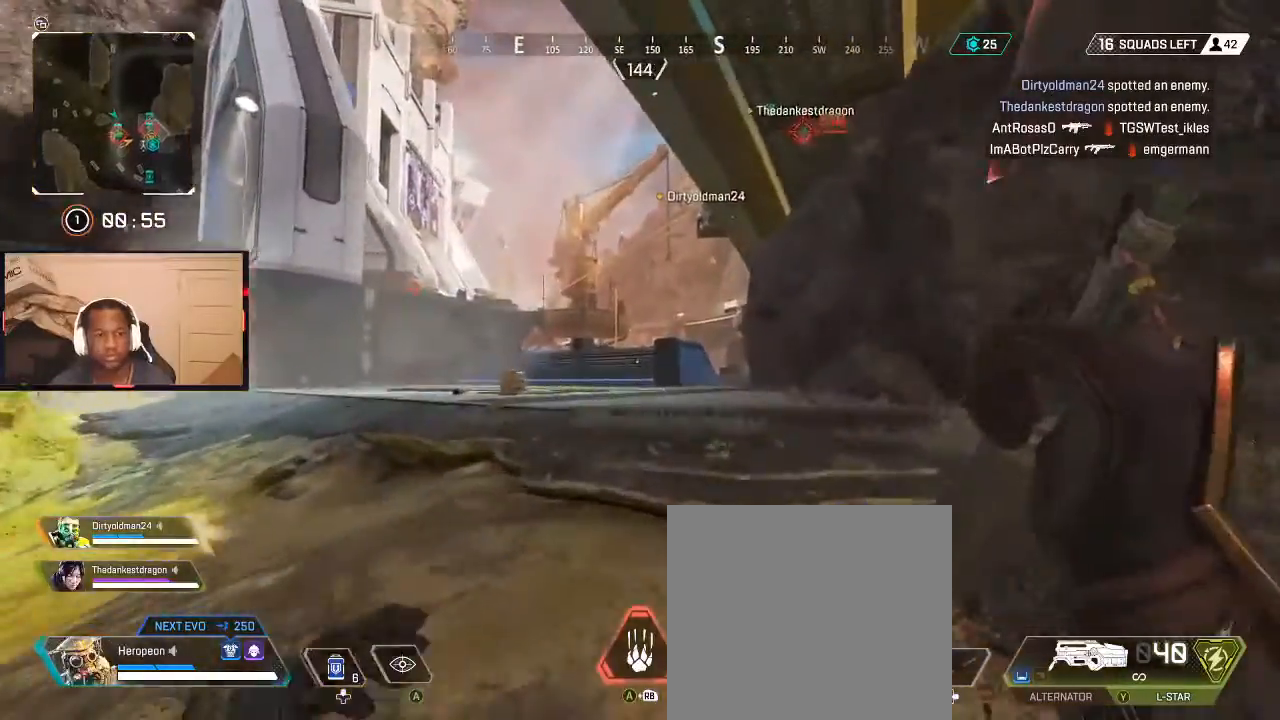
{"buttons": [], "left_stick": "up", "right_stick": "center", "events": [[33, "right_stick", "down-left"], [167, "right_stick", "center"]]}
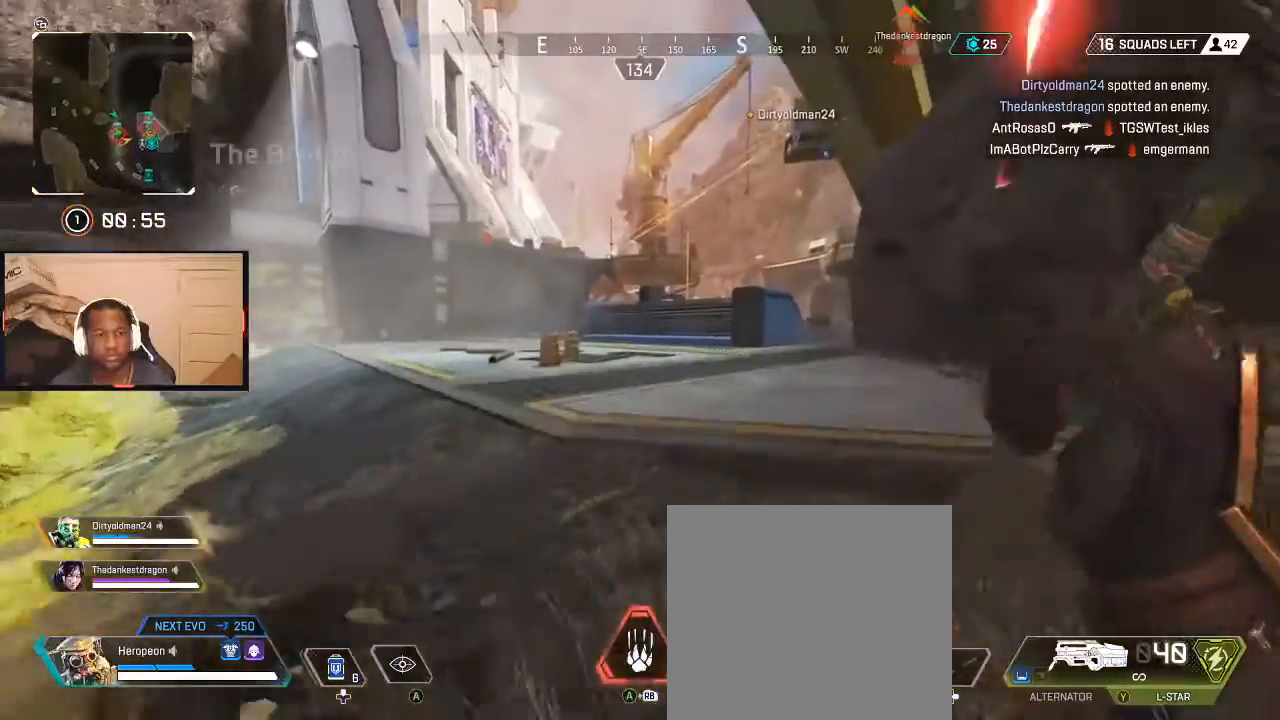
{"buttons": [], "left_stick": "up", "right_stick": "center", "events": []}
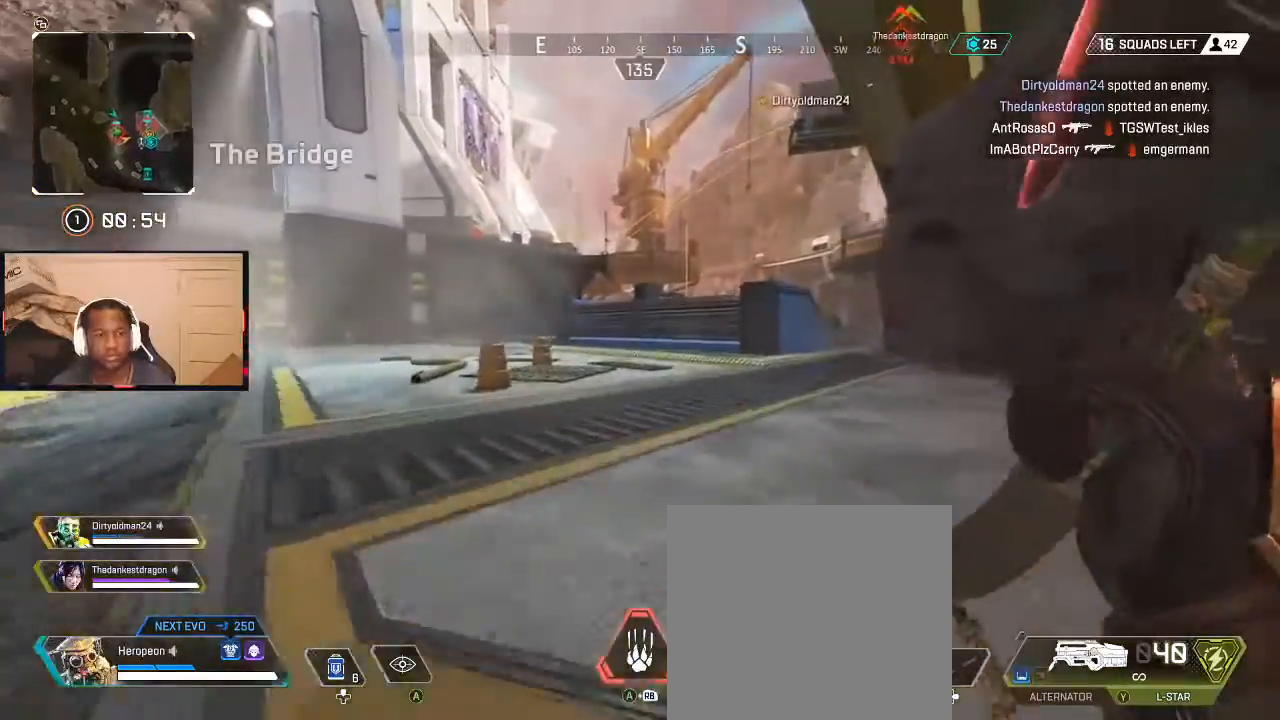
{"buttons": [], "left_stick": "up", "right_stick": "center", "events": []}
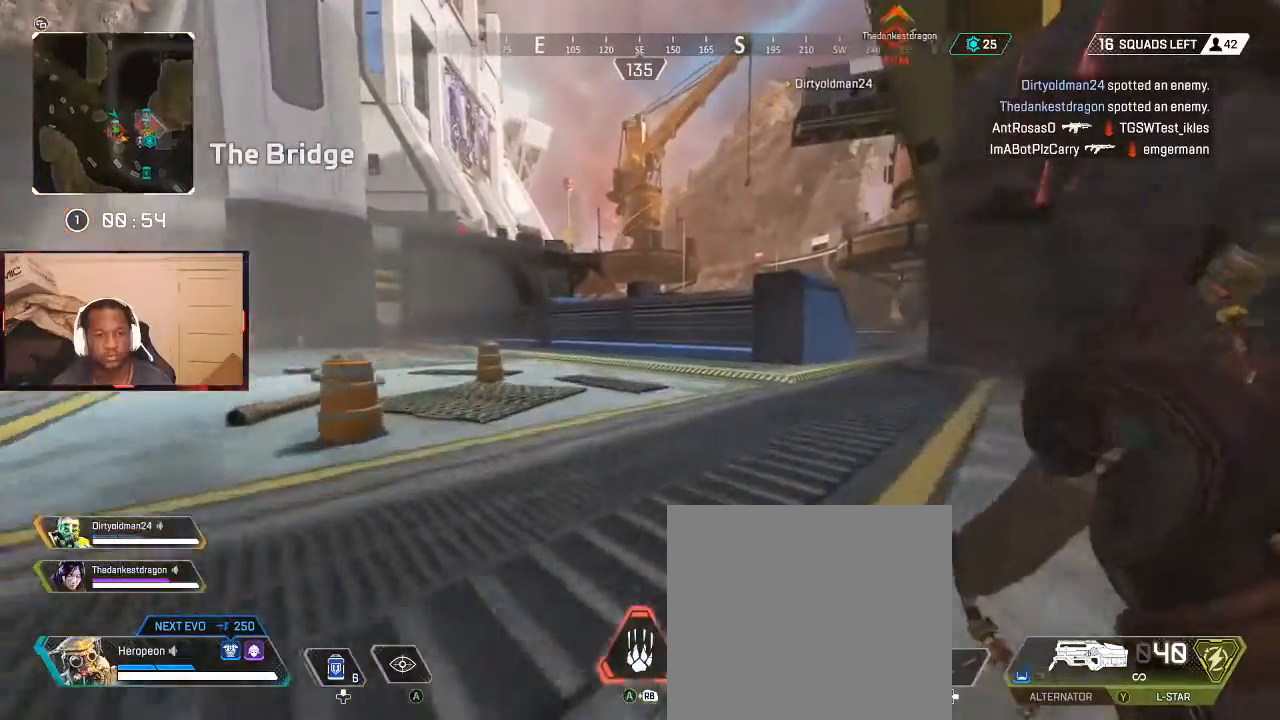
{"buttons": [], "left_stick": "up", "right_stick": "up", "events": [[467, "right_stick", "up"]]}
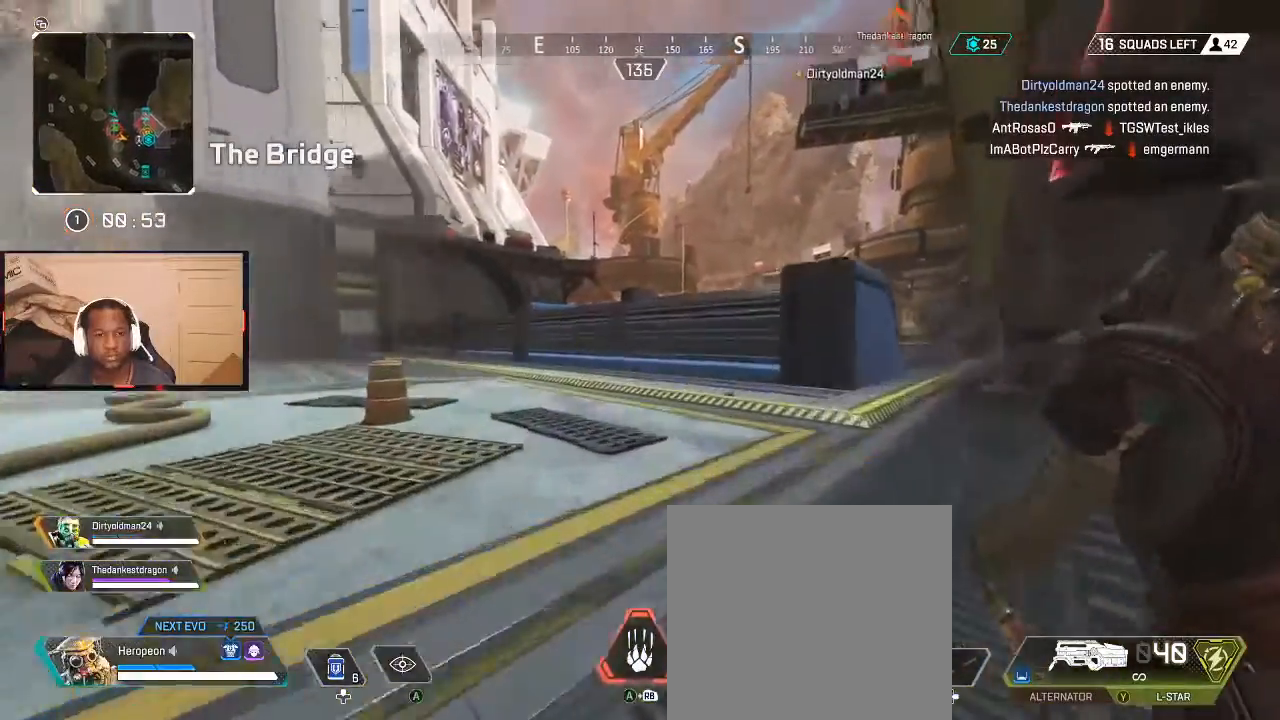
{"buttons": [], "left_stick": "left", "right_stick": "center", "events": [[100, "right_stick", "center"], [267, "B", "down"], [300, "B", "up"], [433, "left_stick", "left"]]}
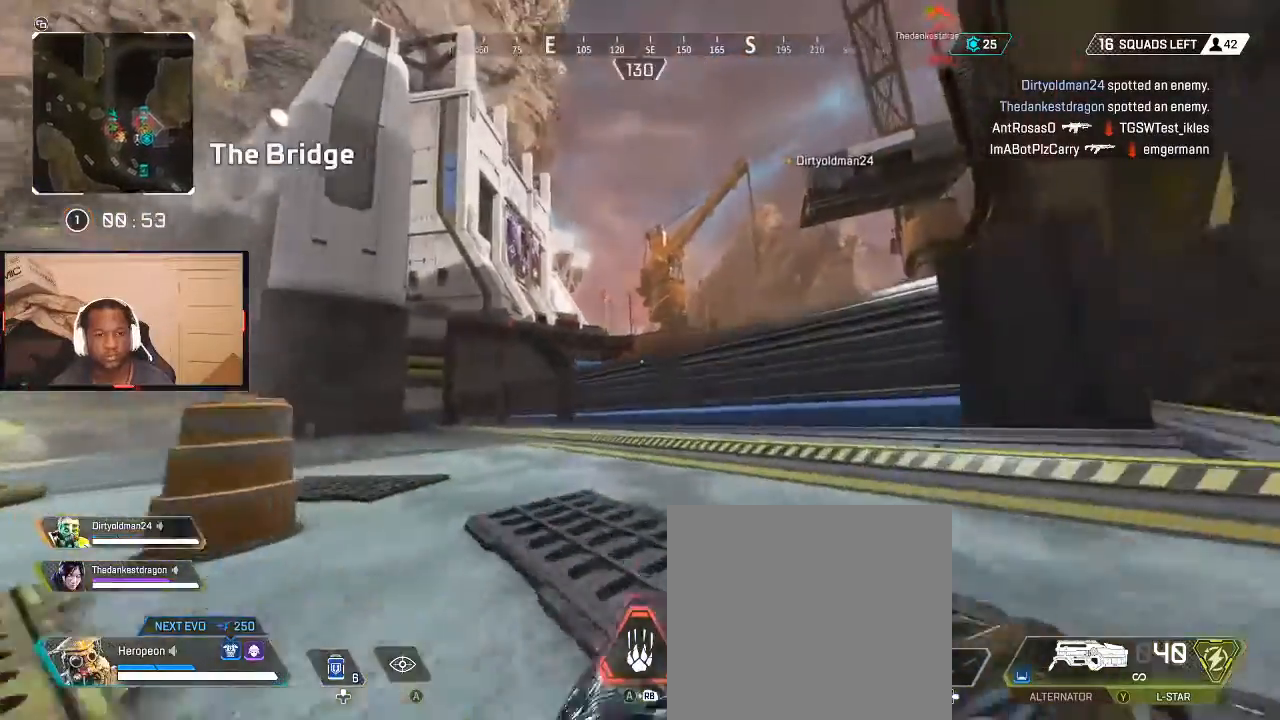
{"buttons": ["L3"], "left_stick": "up-left", "right_stick": "center", "events": [[133, "left_stick", "up-left"], [300, "B", "down"], [400, "B", "up"], [500, "L3", "down"]]}
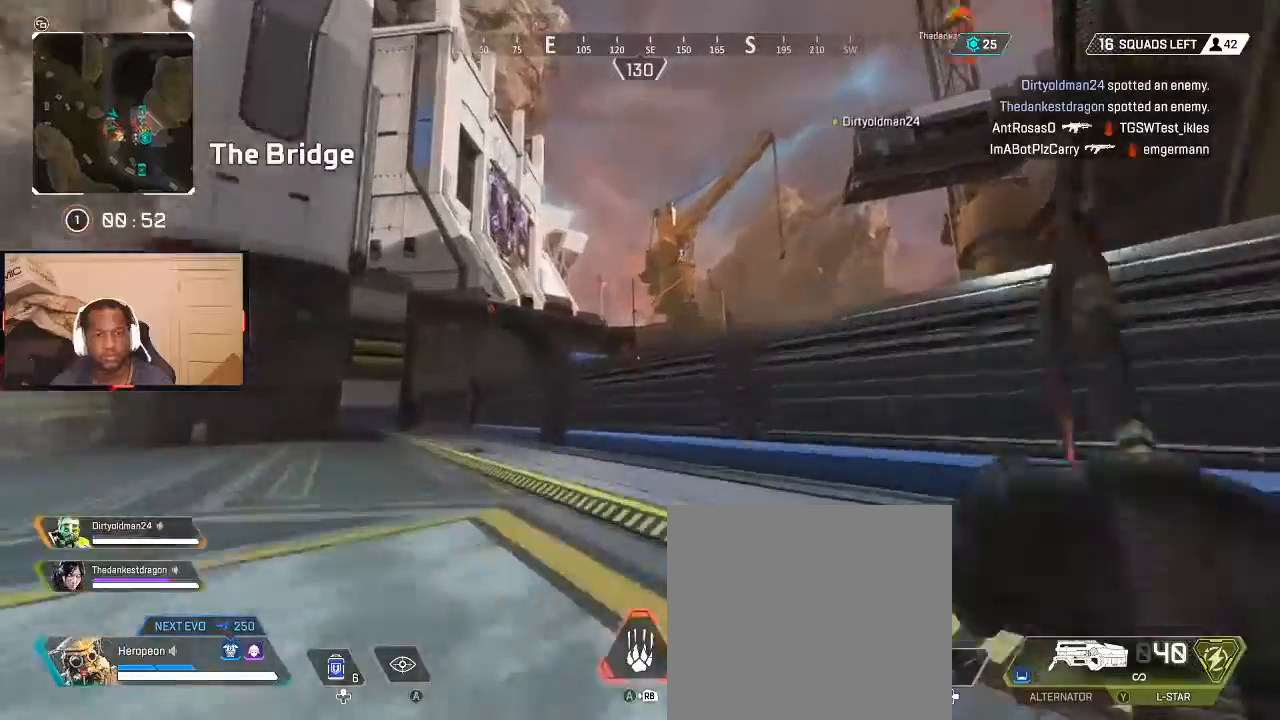
{"buttons": [], "left_stick": "up-left", "right_stick": "center", "events": [[33, "right_stick", "up-right"], [133, "L3", "up"], [167, "right_stick", "center"], [233, "A", "down"], [267, "A", "up"], [400, "A", "down"], [433, "A", "up"]]}
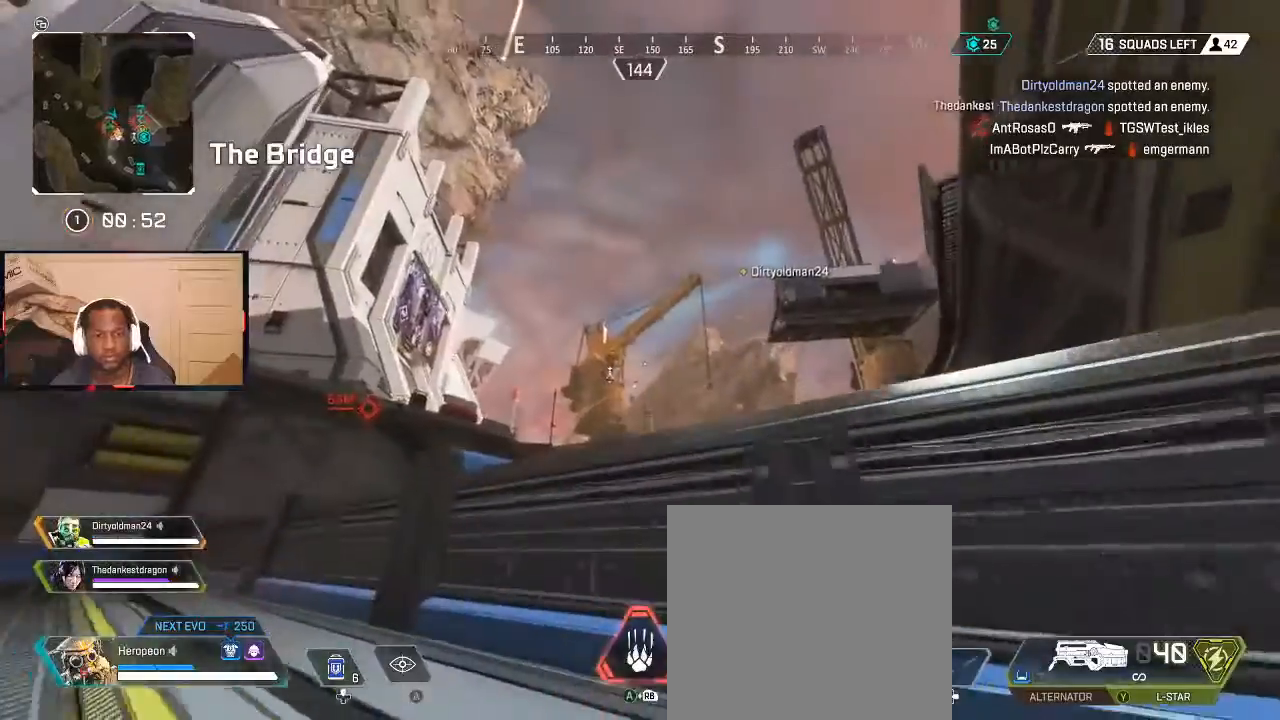
{"buttons": [], "left_stick": "up-left", "right_stick": "center", "events": [[300, "right_stick", "up-right"], [400, "right_stick", "center"]]}
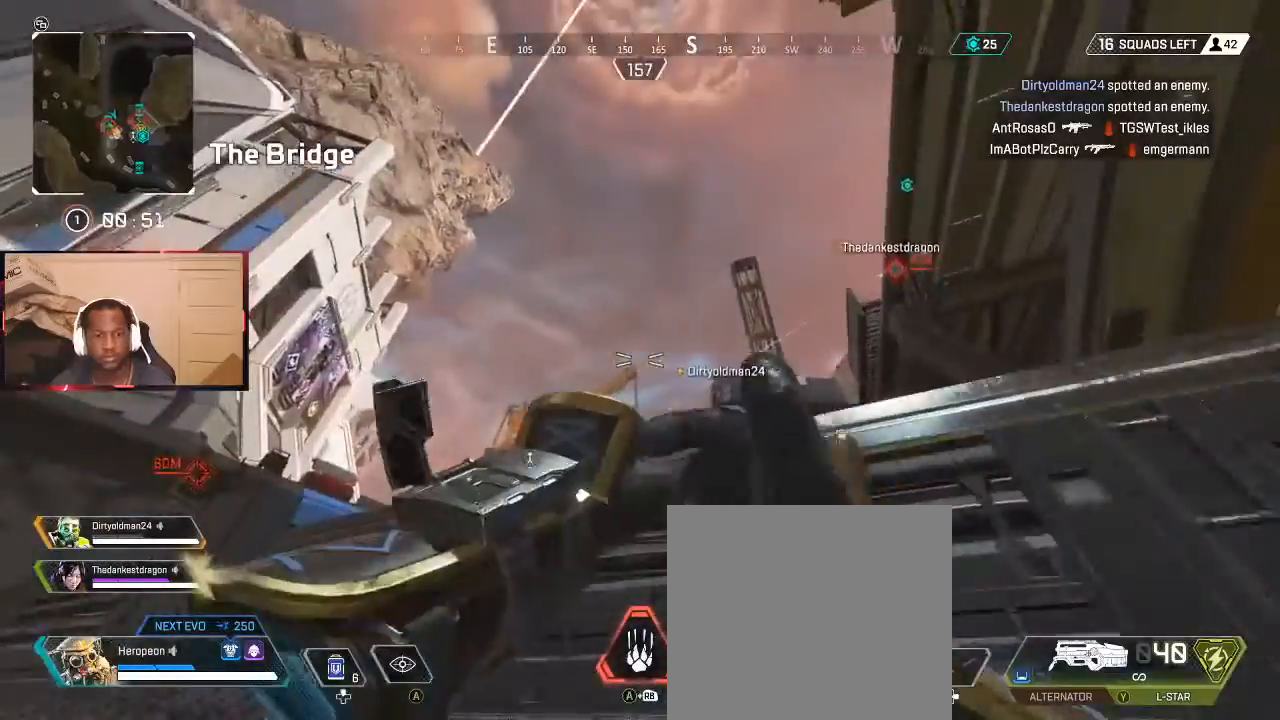
{"buttons": [], "left_stick": "up", "right_stick": "center", "events": [[100, "left_stick", "up"], [133, "L1", "down"], [300, "L1", "up"]]}
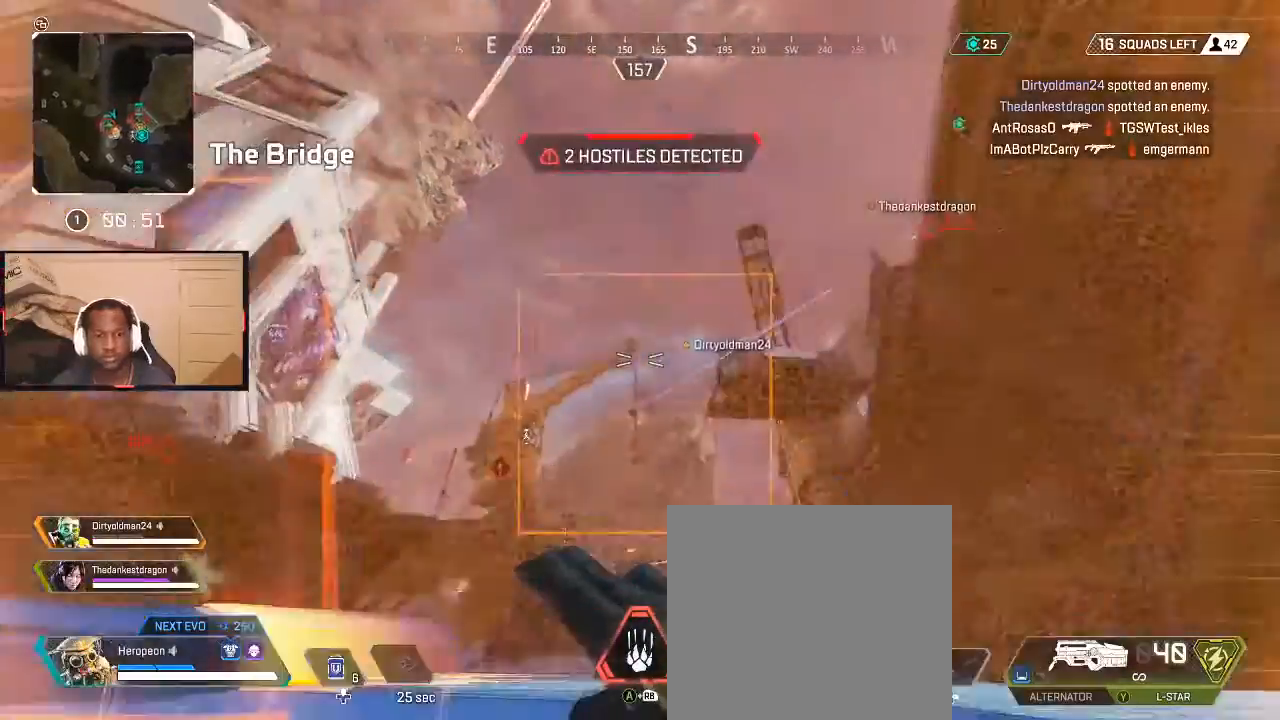
{"buttons": [], "left_stick": "up", "right_stick": "down-left", "events": [[100, "right_stick", "down"], [200, "L3", "down"], [267, "right_stick", "center"], [300, "L3", "up"], [467, "right_stick", "down-left"]]}
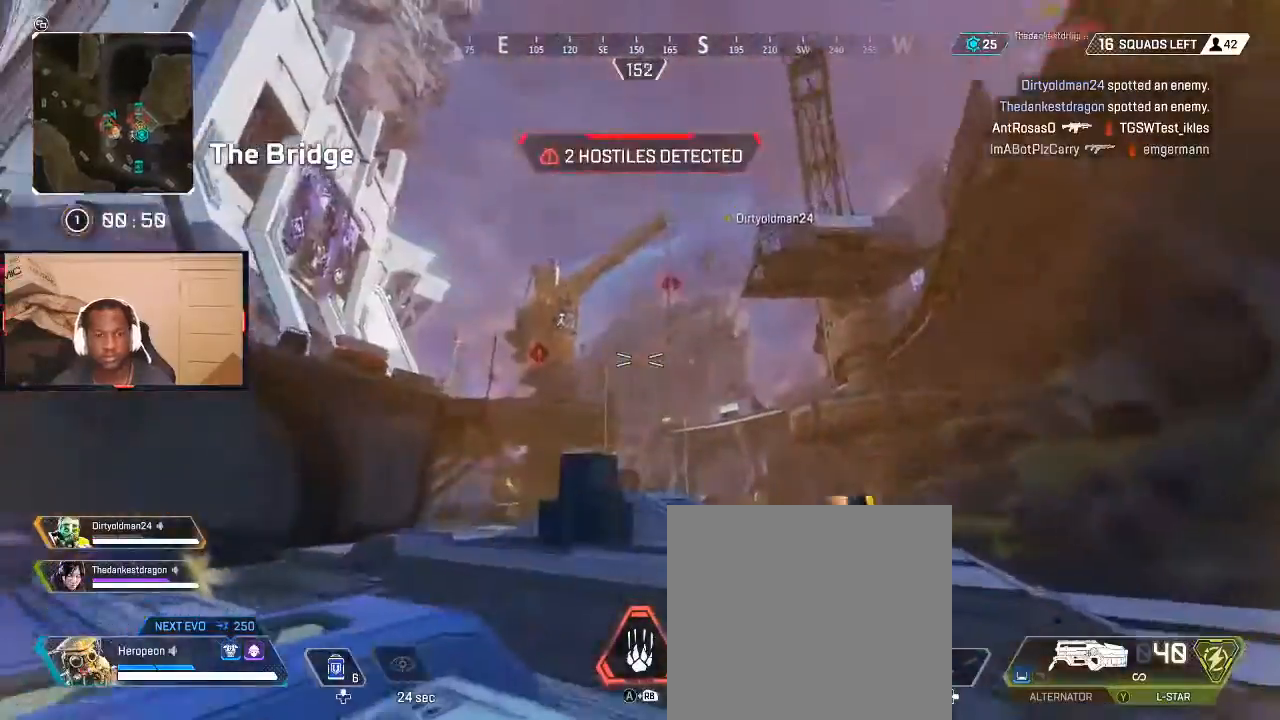
{"buttons": [], "left_stick": "up", "right_stick": "center", "events": [[167, "right_stick", "center"]]}
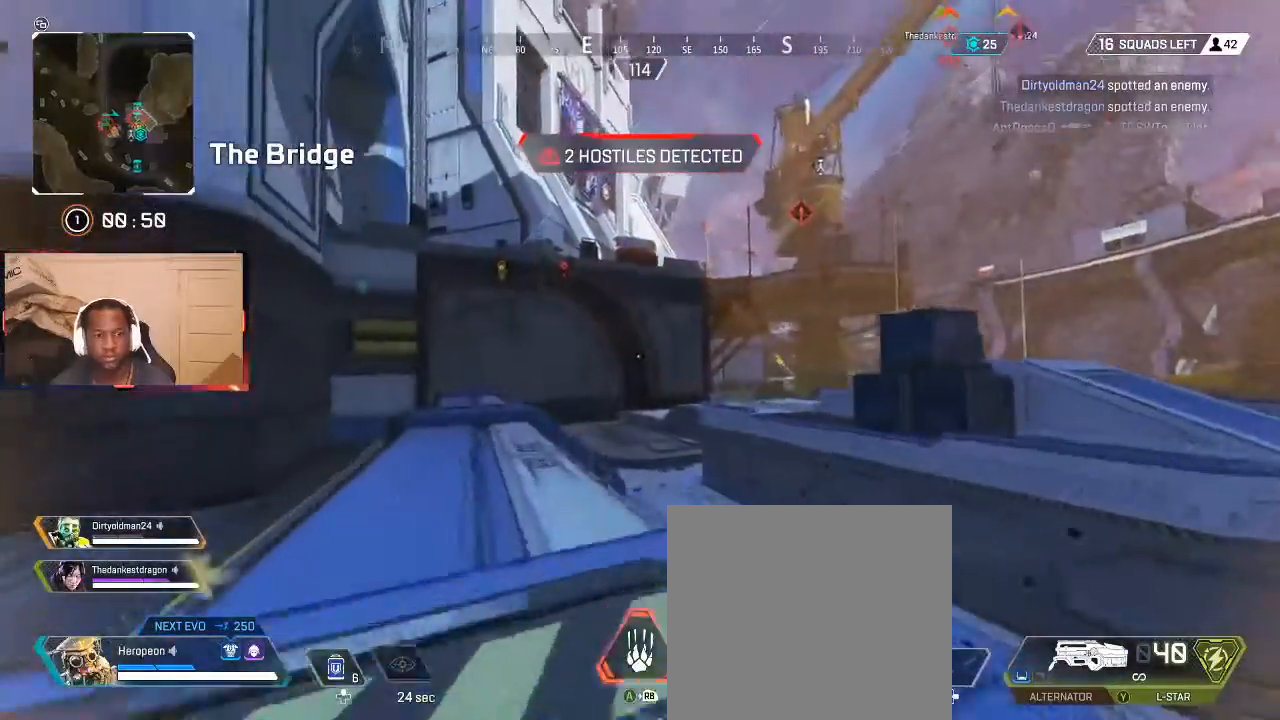
{"buttons": [], "left_stick": "up", "right_stick": "center", "events": [[467, "B", "down"], [500, "B", "up"]]}
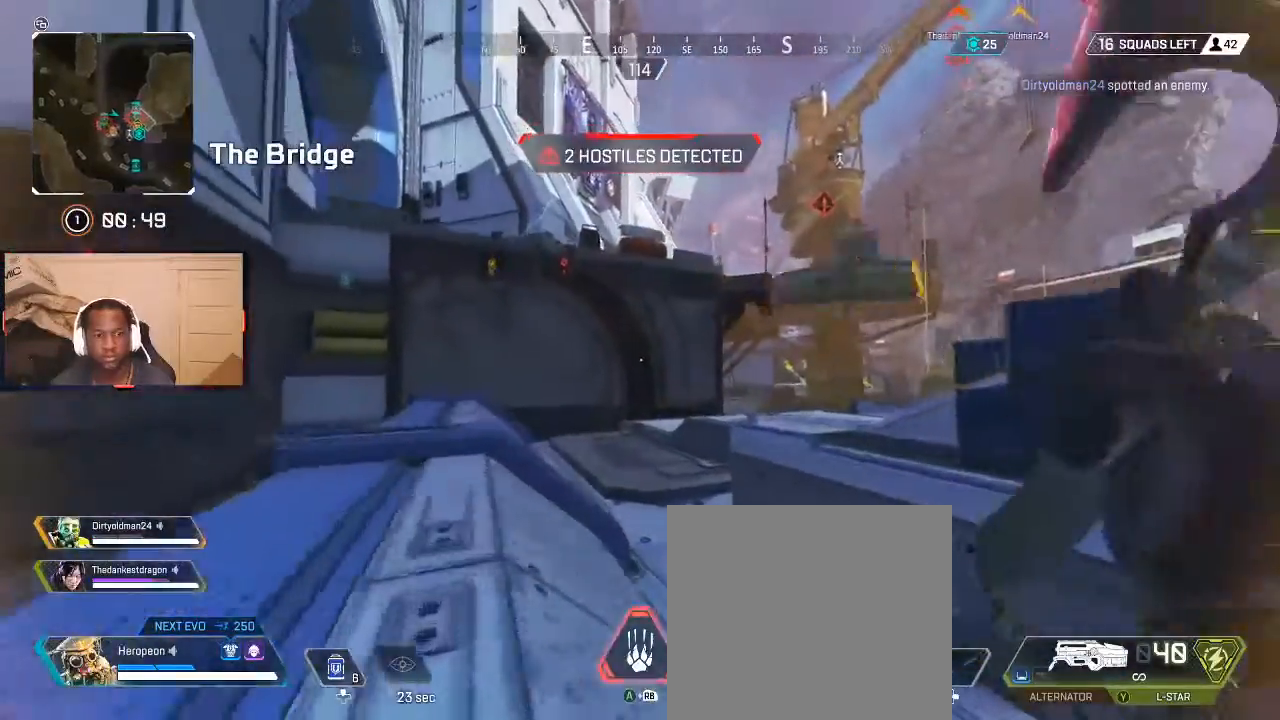
{"buttons": [], "left_stick": "up", "right_stick": "center", "events": [[100, "Y", "down"], [167, "Y", "up"], [233, "left_stick", "left"], [400, "left_stick", "up"]]}
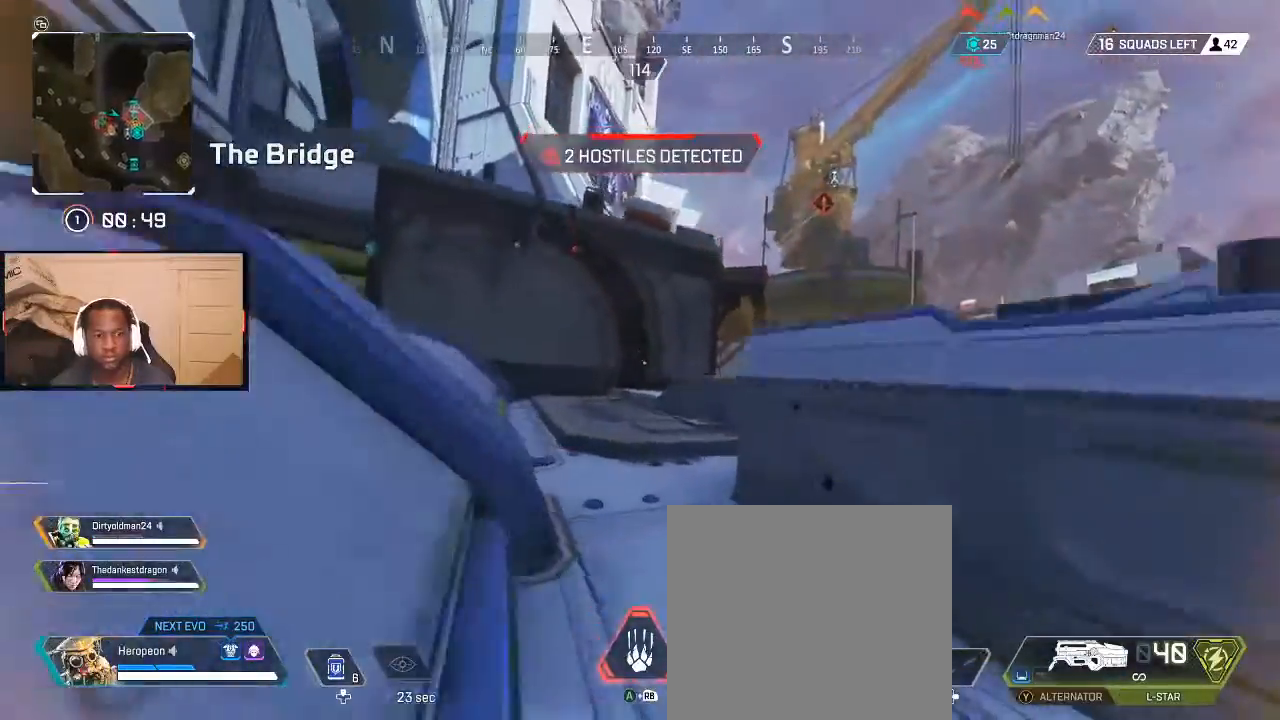
{"buttons": [], "left_stick": "up", "right_stick": "up-left", "events": [[333, "L3", "down"], [433, "right_stick", "up-left"], [467, "L3", "up"]]}
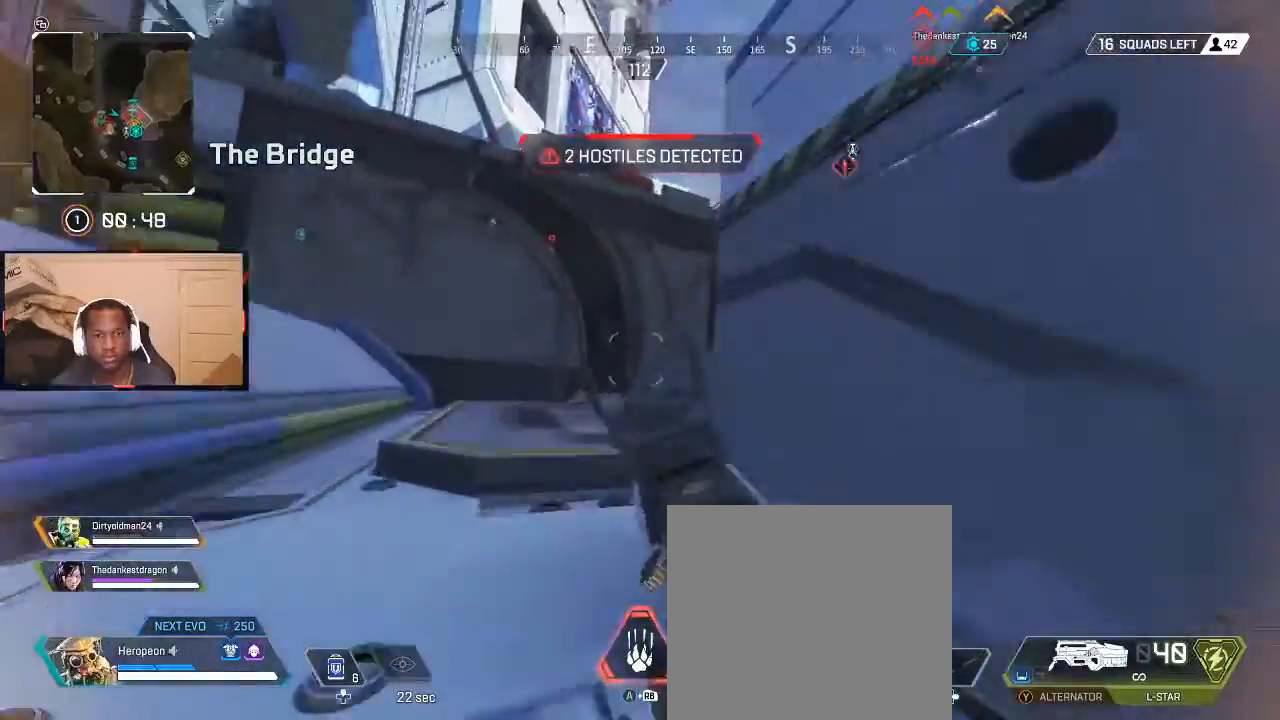
{"buttons": [], "left_stick": "up", "right_stick": "center", "events": [[67, "right_stick", "center"]]}
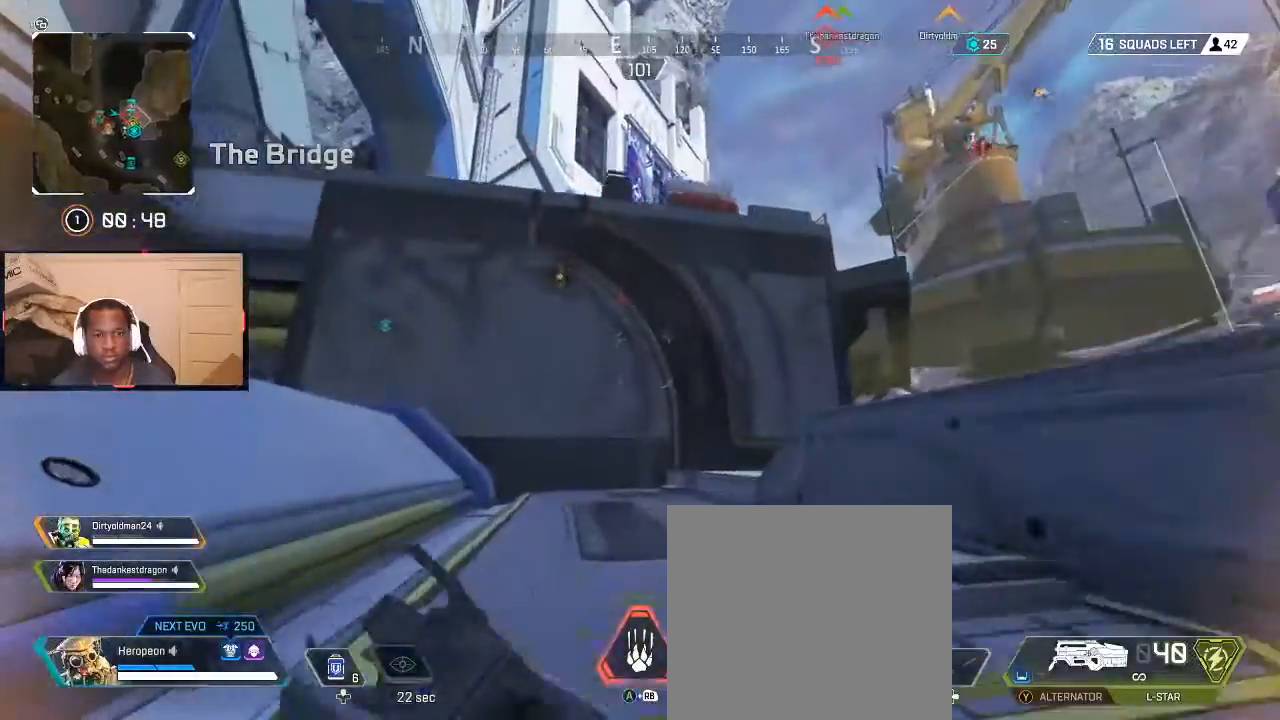
{"buttons": ["L1"], "left_stick": "up", "right_stick": "center", "events": [[67, "right_stick", "right"], [233, "right_stick", "center"], [300, "right_stick", "right"], [467, "right_stick", "center"], [500, "L1", "down"]]}
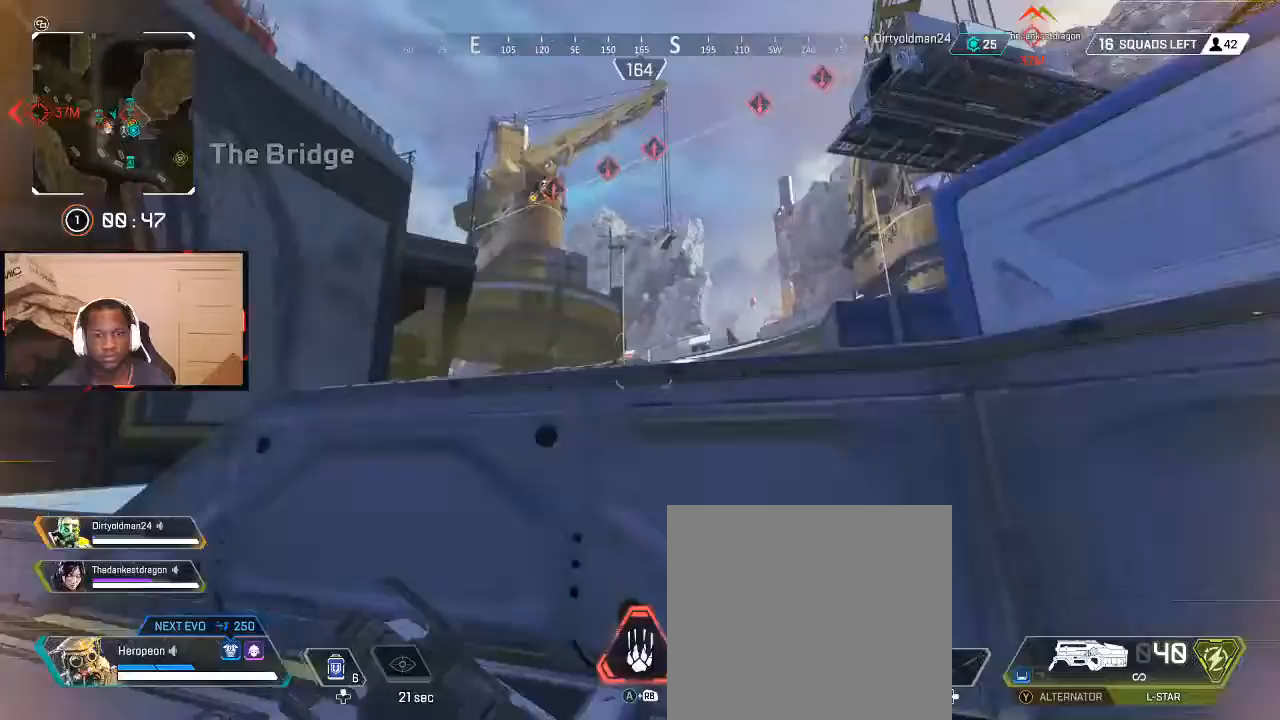
{"buttons": [], "left_stick": "up", "right_stick": "right", "events": [[100, "right_stick", "down"], [167, "L1", "up"], [267, "right_stick", "center"], [500, "right_stick", "right"]]}
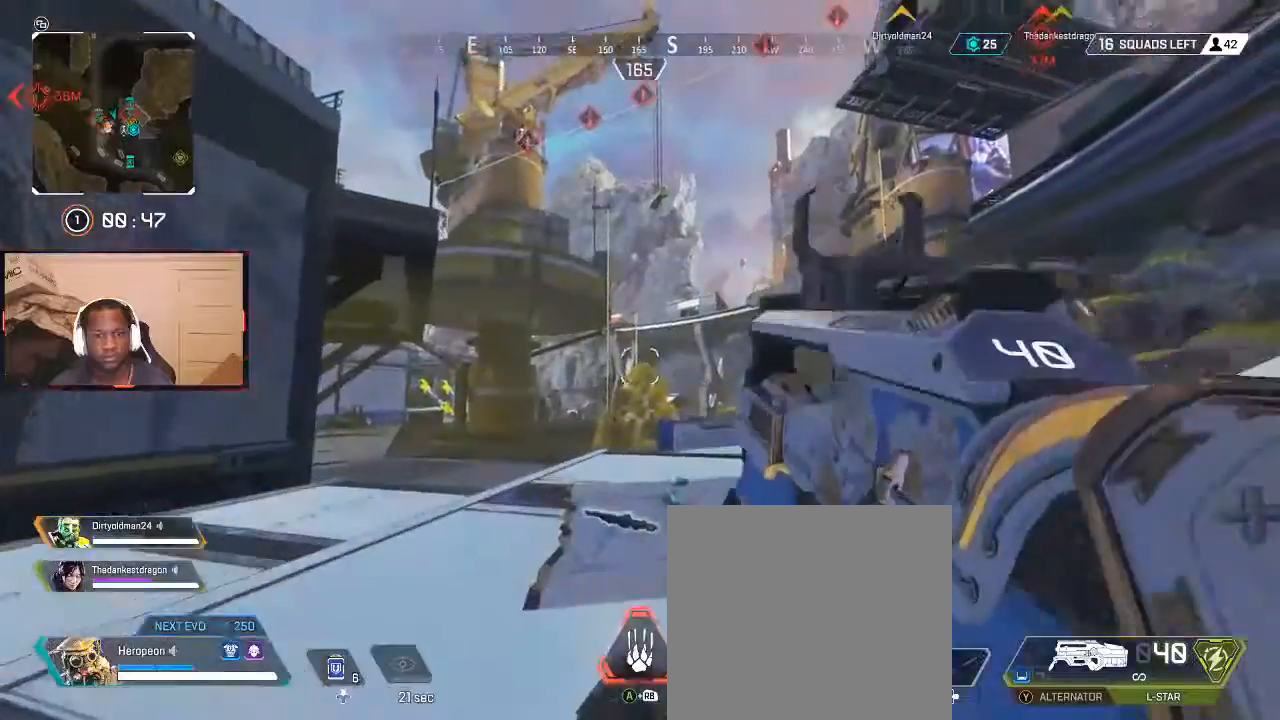
{"buttons": [], "left_stick": "up", "right_stick": "center", "events": [[333, "right_stick", "center"]]}
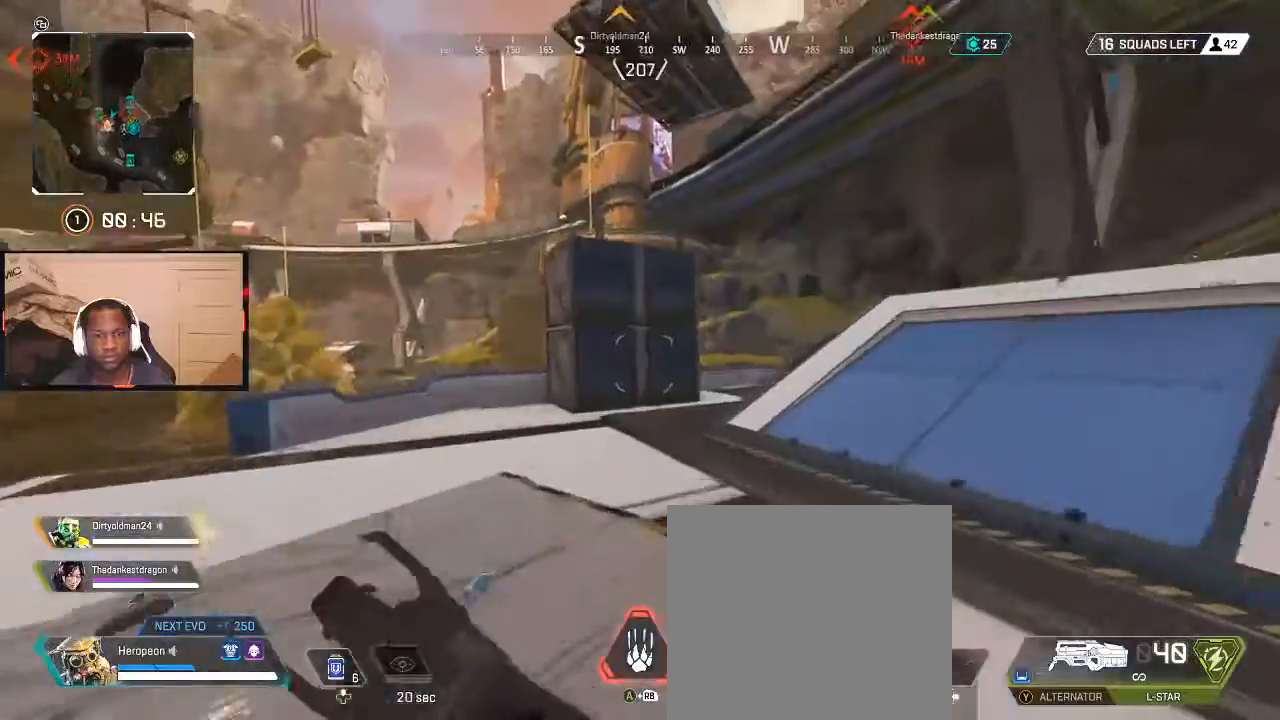
{"buttons": [], "left_stick": "left", "right_stick": "center", "events": [[100, "right_stick", "left"], [267, "left_stick", "down"], [433, "right_stick", "center"], [500, "left_stick", "left"]]}
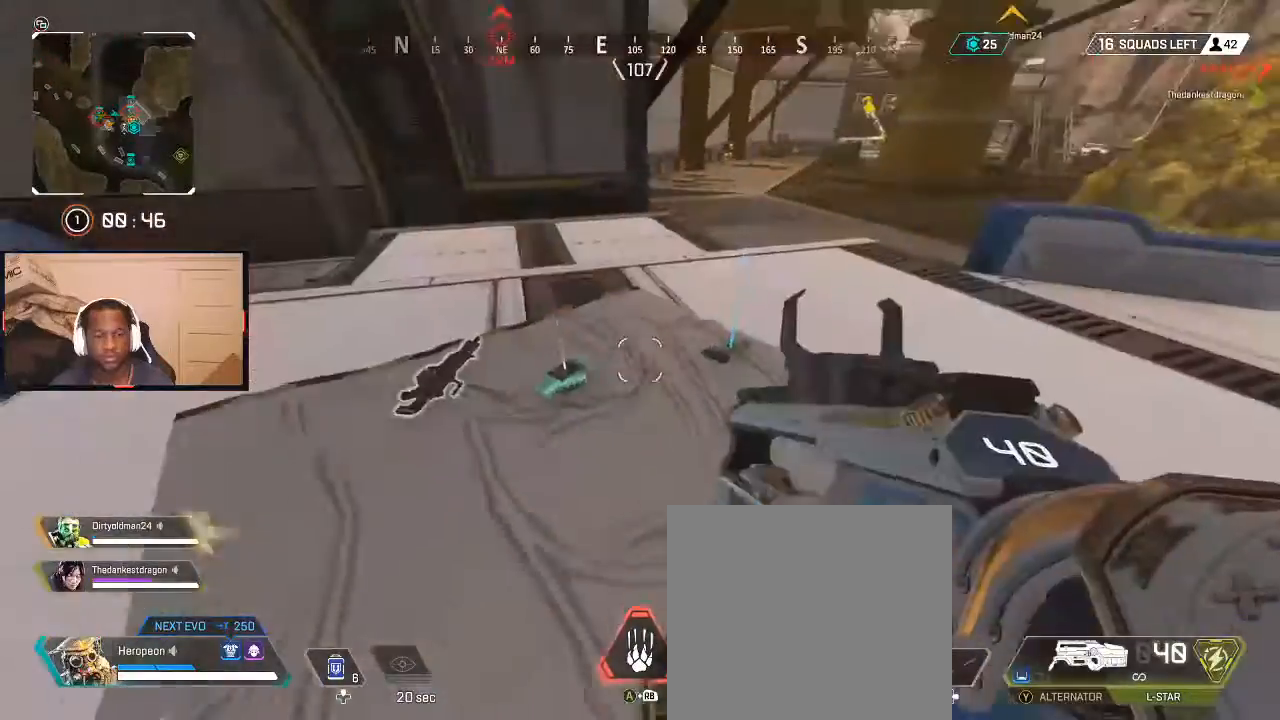
{"buttons": [], "left_stick": "center", "right_stick": "center", "events": [[33, "Y", "down"], [100, "Y", "up"], [267, "left_stick", "down-left"], [400, "left_stick", "up-left"], [467, "left_stick", "center"]]}
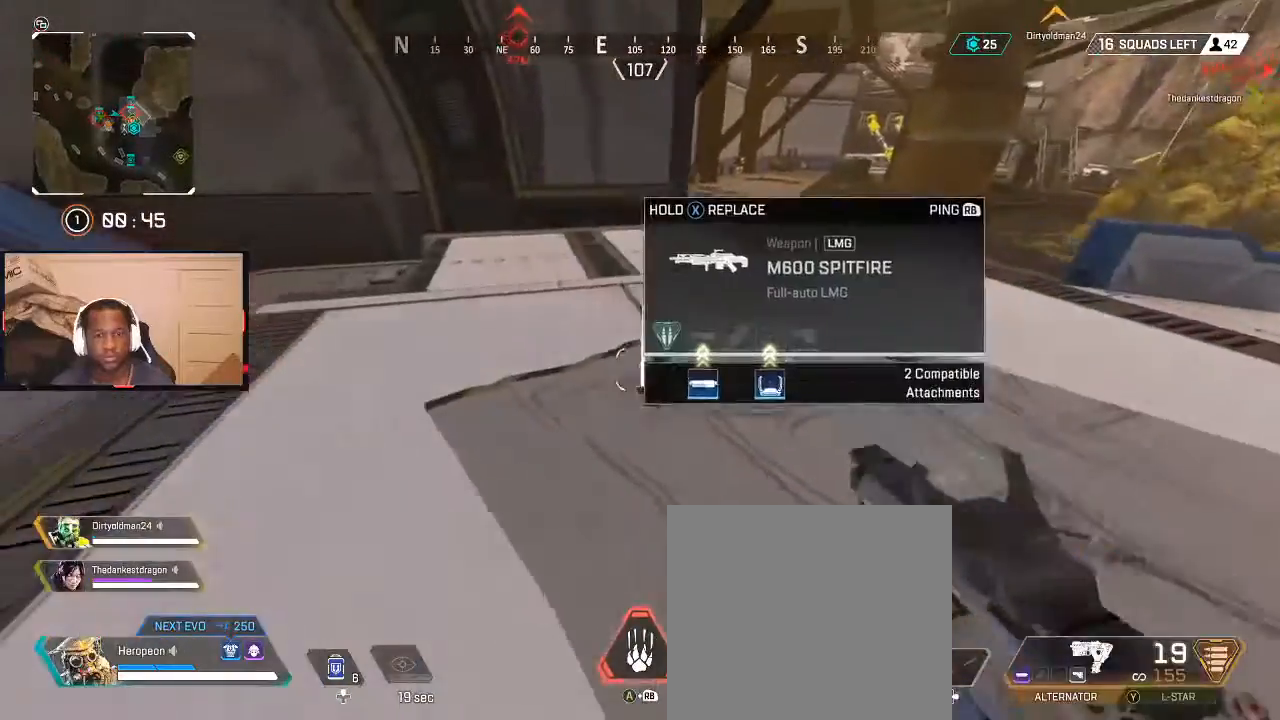
{"buttons": [], "left_stick": "center", "right_stick": "center", "events": [[33, "left_stick", "down-right"], [100, "left_stick", "center"], [200, "left_stick", "right"], [300, "right_stick", "right"], [433, "right_stick", "center"], [467, "left_stick", "center"]]}
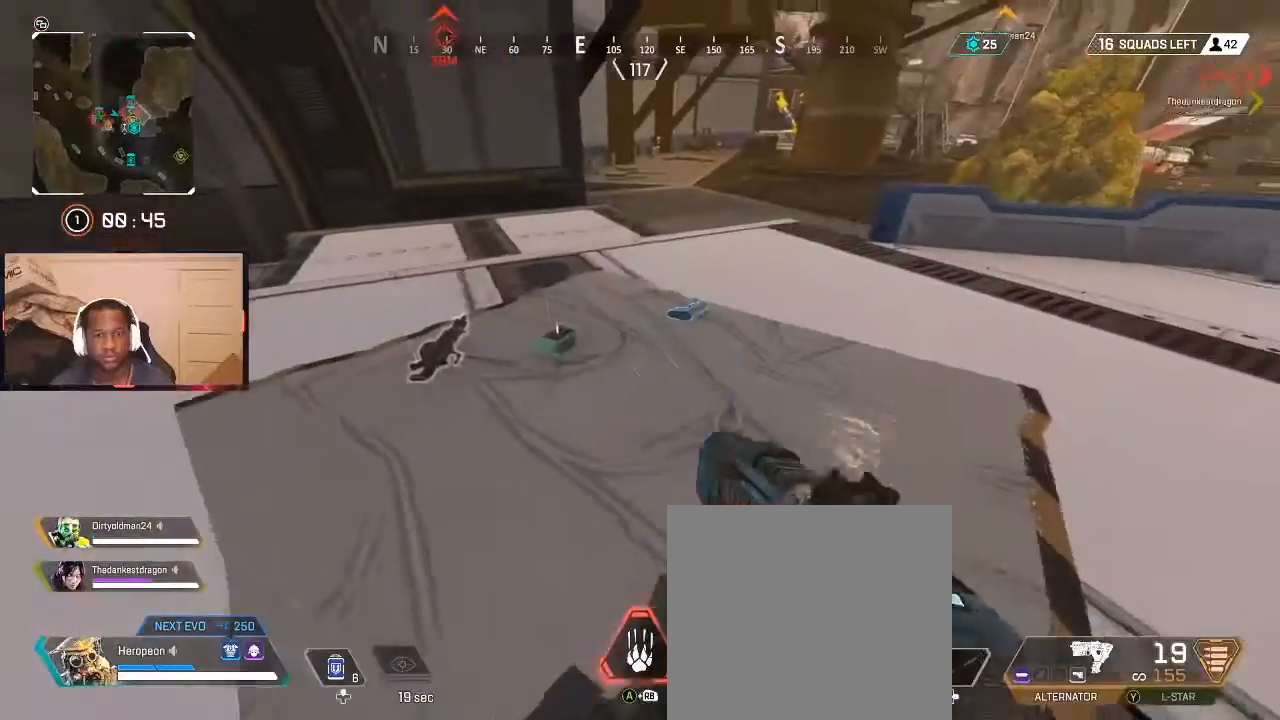
{"buttons": [], "left_stick": "right", "right_stick": "center", "events": [[100, "left_stick", "left"], [333, "X", "down"], [333, "left_stick", "up-right"], [367, "X", "up"], [400, "left_stick", "right"]]}
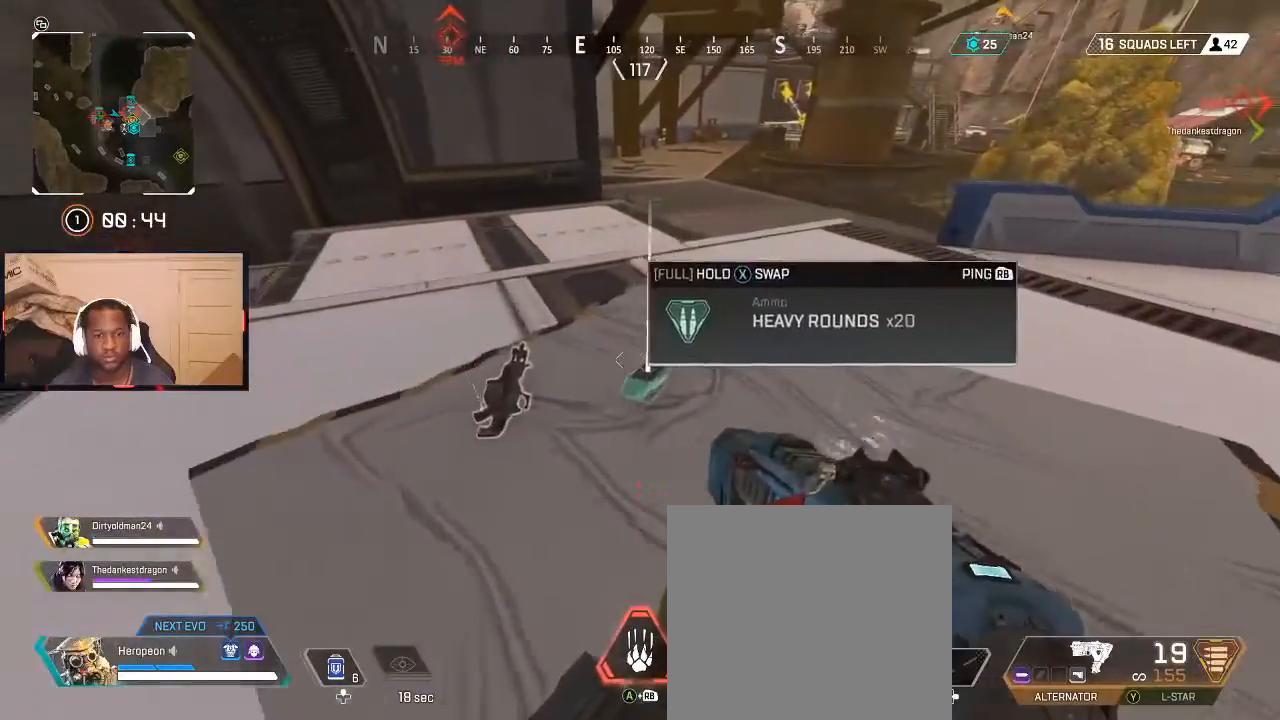
{"buttons": [], "left_stick": "up-left", "right_stick": "up", "events": [[33, "right_stick", "right"], [100, "left_stick", "down-right"], [200, "left_stick", "down"], [233, "right_stick", "center"], [300, "left_stick", "center"], [400, "left_stick", "up-left"], [500, "right_stick", "up"]]}
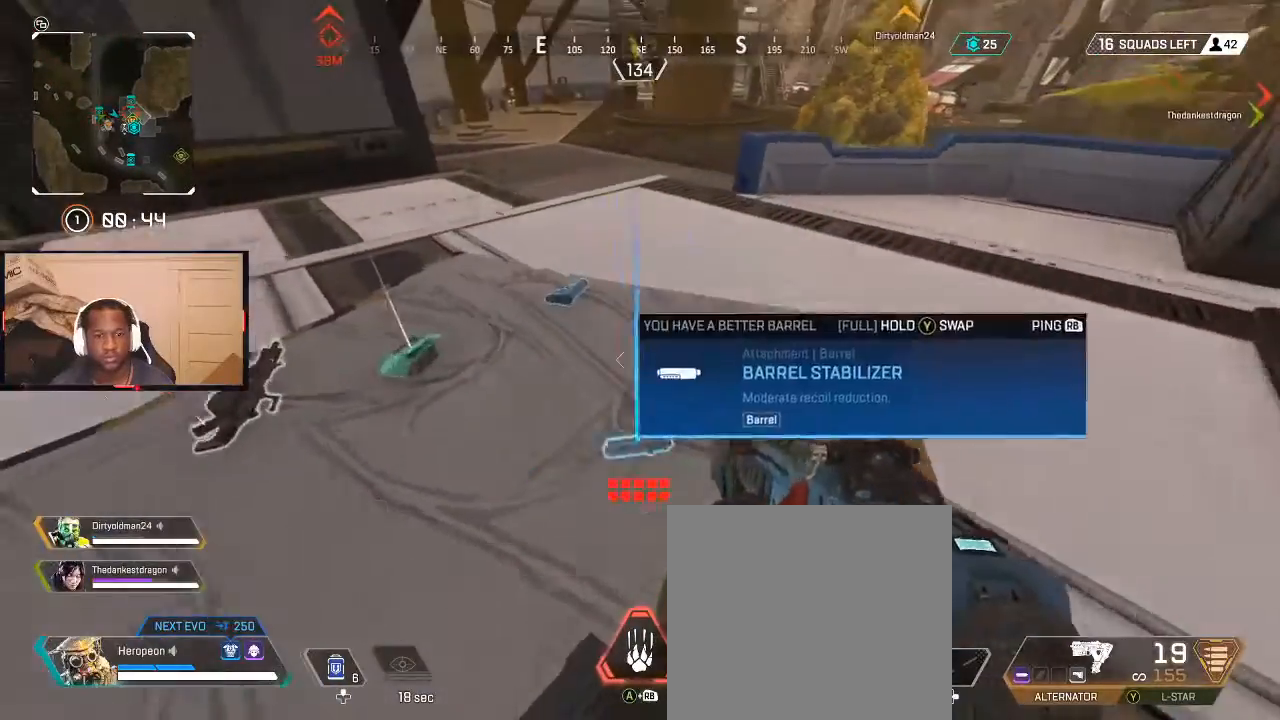
{"buttons": [], "left_stick": "up", "right_stick": "up", "events": [[100, "L3", "down"], [100, "right_stick", "center"], [200, "X", "down"], [267, "L3", "up"], [267, "X", "up"], [267, "left_stick", "up"], [467, "right_stick", "up"]]}
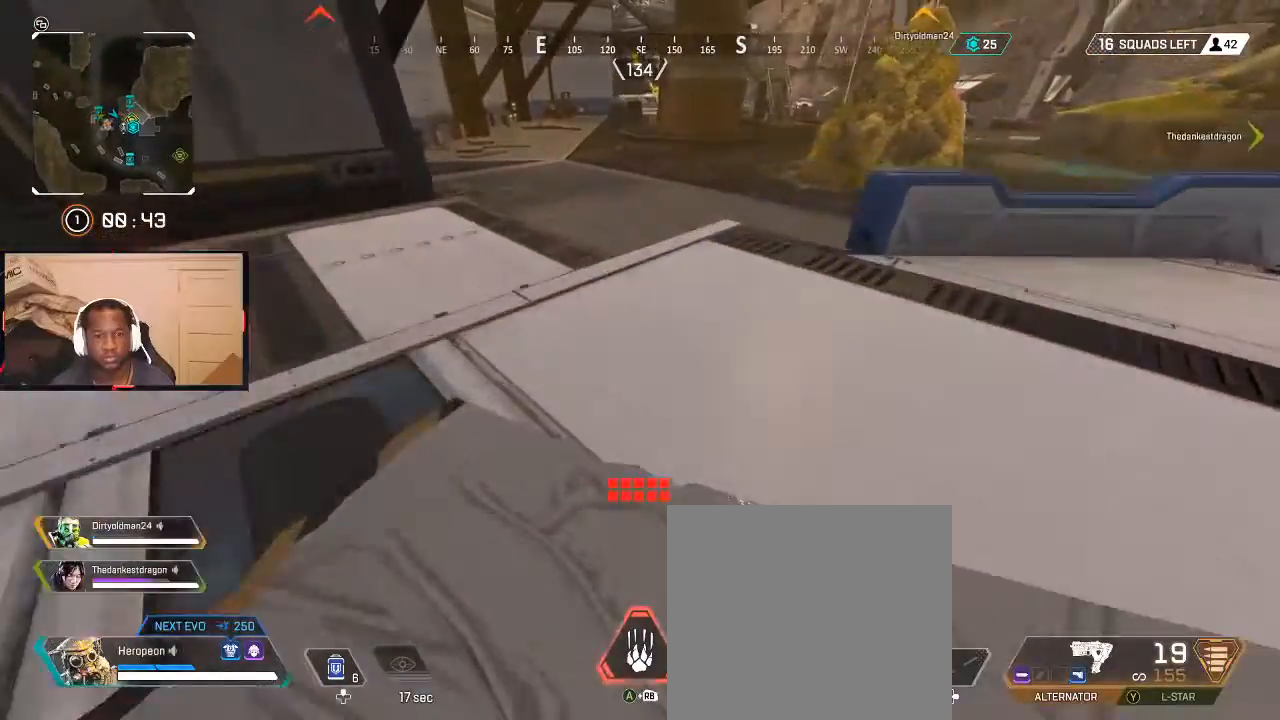
{"buttons": [], "left_stick": "up", "right_stick": "center", "events": [[133, "right_stick", "center"]]}